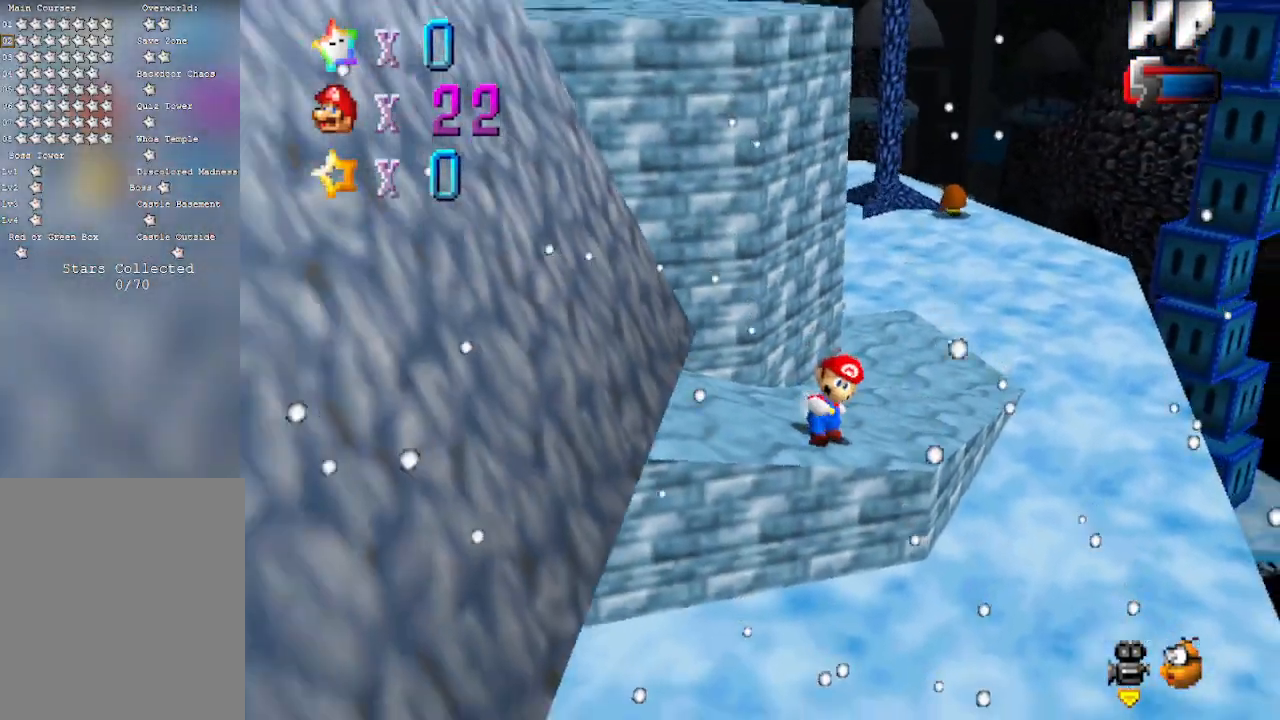
Gameplay with a controller (Nintendo layout); each line is a JSON object with the inputs held at the frame after it. "events" lists button and stick changes between this image and that frame as [ms after this image, input, new state], when the widget could be followed in between. Not read: L3 R3 Z.
{"buttons": ["A"], "left_stick": "up-left", "events": [[333, "A", "down"], [400, "left_stick", "down"], [483, "left_stick", "up-left"]]}
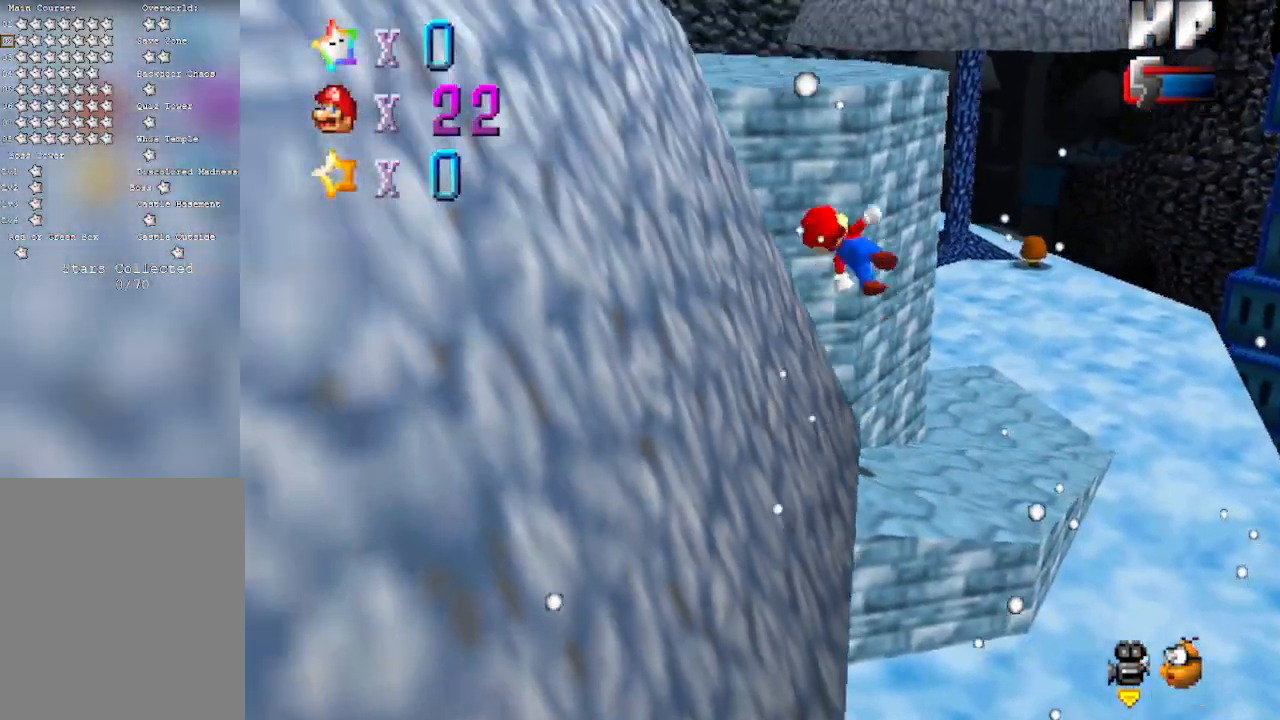
{"buttons": [], "left_stick": "up-left", "events": [[267, "A", "up"]]}
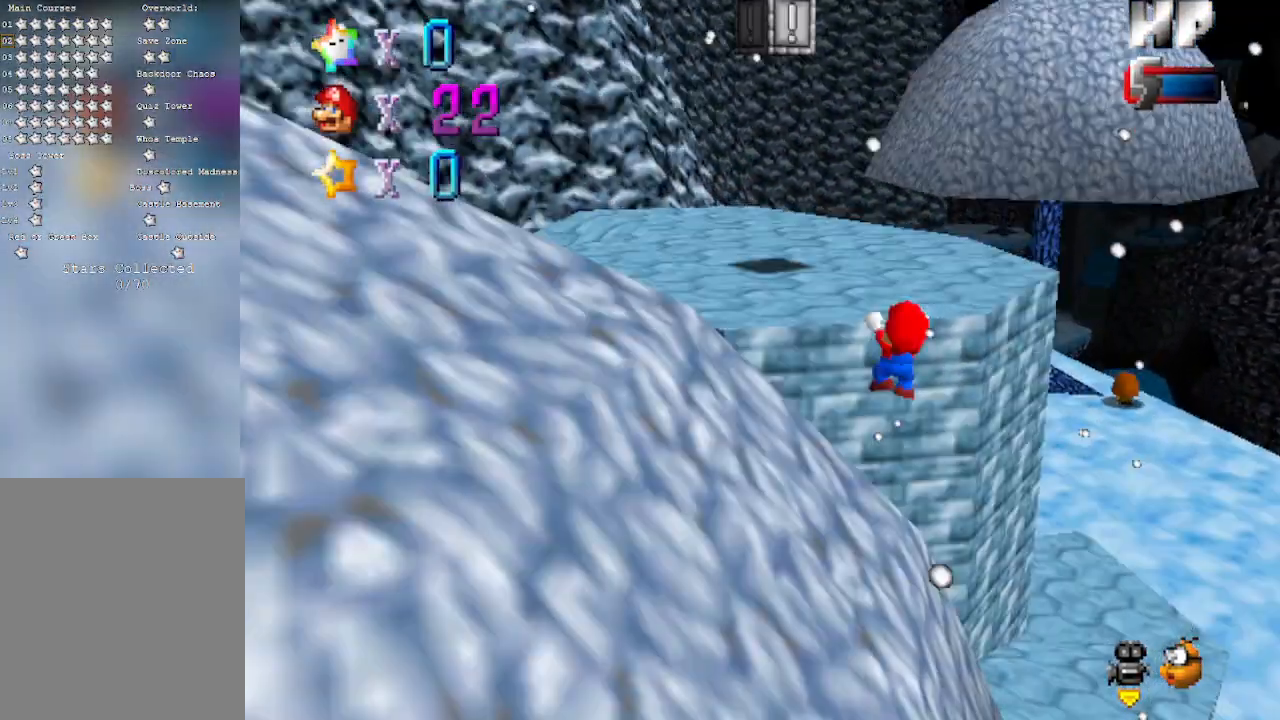
{"buttons": ["C_LEFT"], "left_stick": "left", "events": [[83, "left_stick", "center"], [117, "A", "down"], [300, "A", "up"], [400, "C_LEFT", "down"], [467, "left_stick", "left"]]}
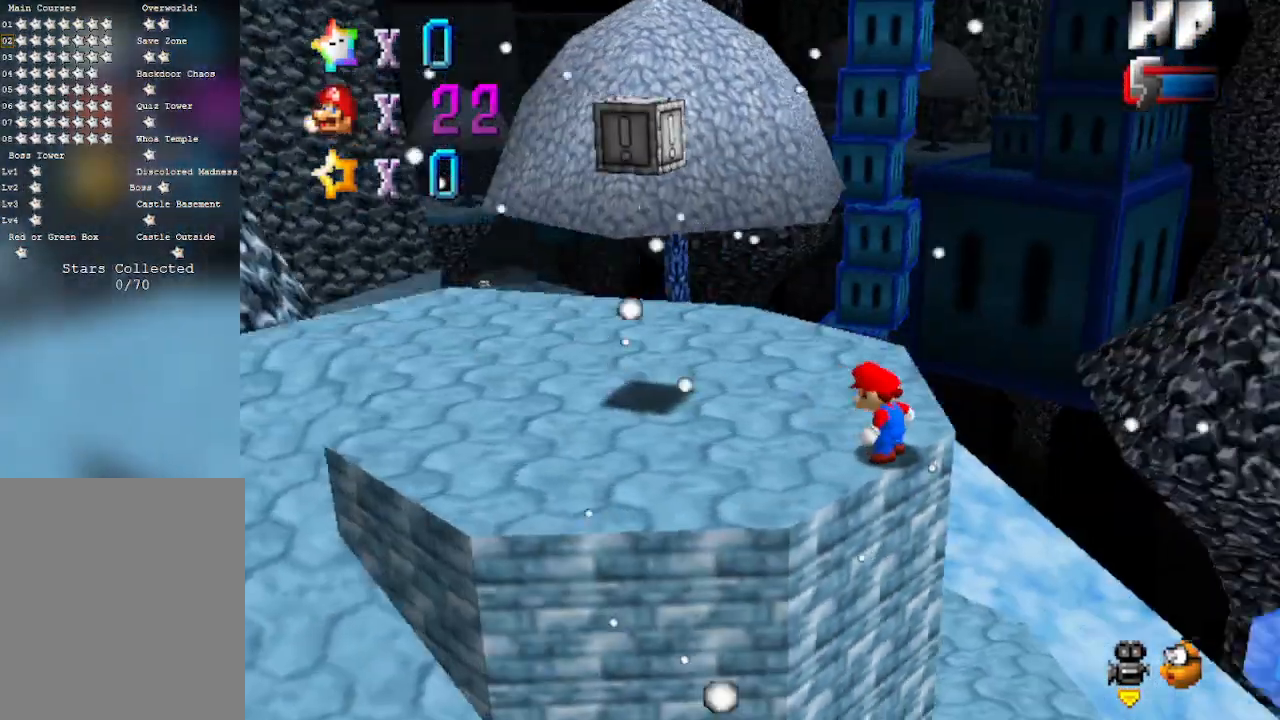
{"buttons": [], "left_stick": "left", "events": [[50, "C_LEFT", "up"]]}
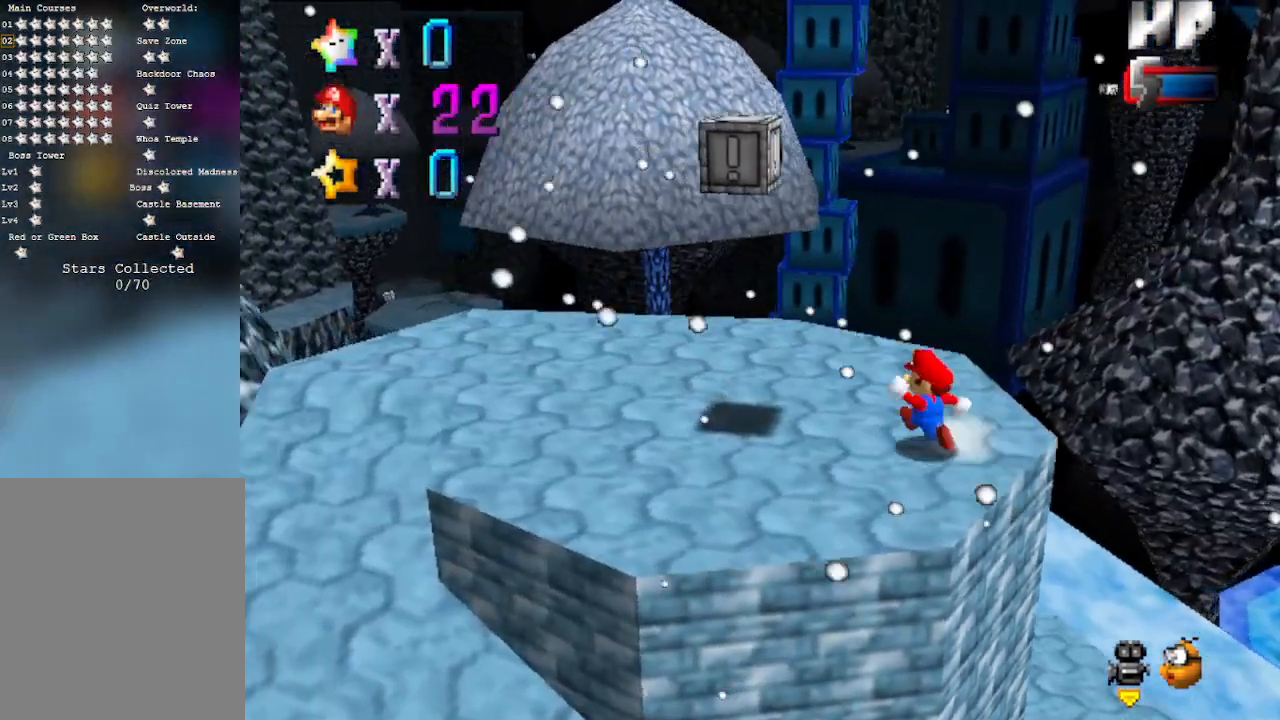
{"buttons": [], "left_stick": "up", "events": [[400, "left_stick", "down"], [483, "left_stick", "up"]]}
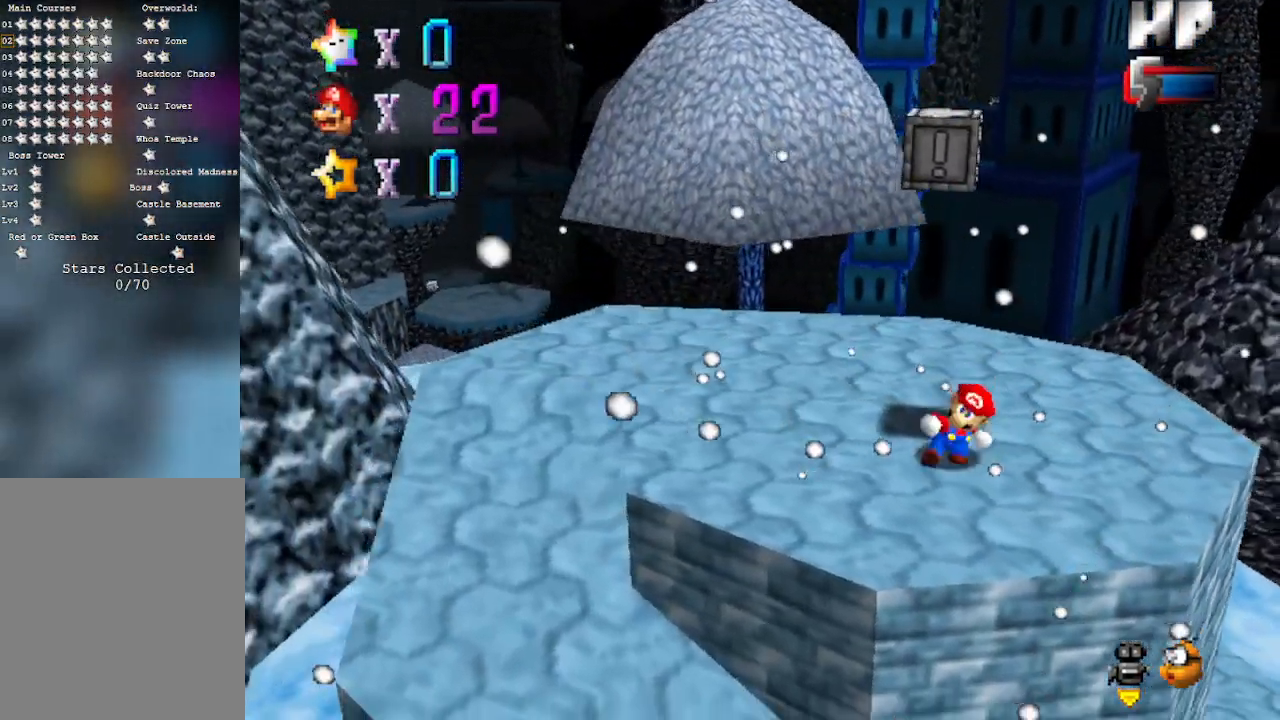
{"buttons": [], "left_stick": "down", "events": [[50, "A", "down"], [150, "left_stick", "up-left"], [300, "A", "up"], [333, "left_stick", "down"]]}
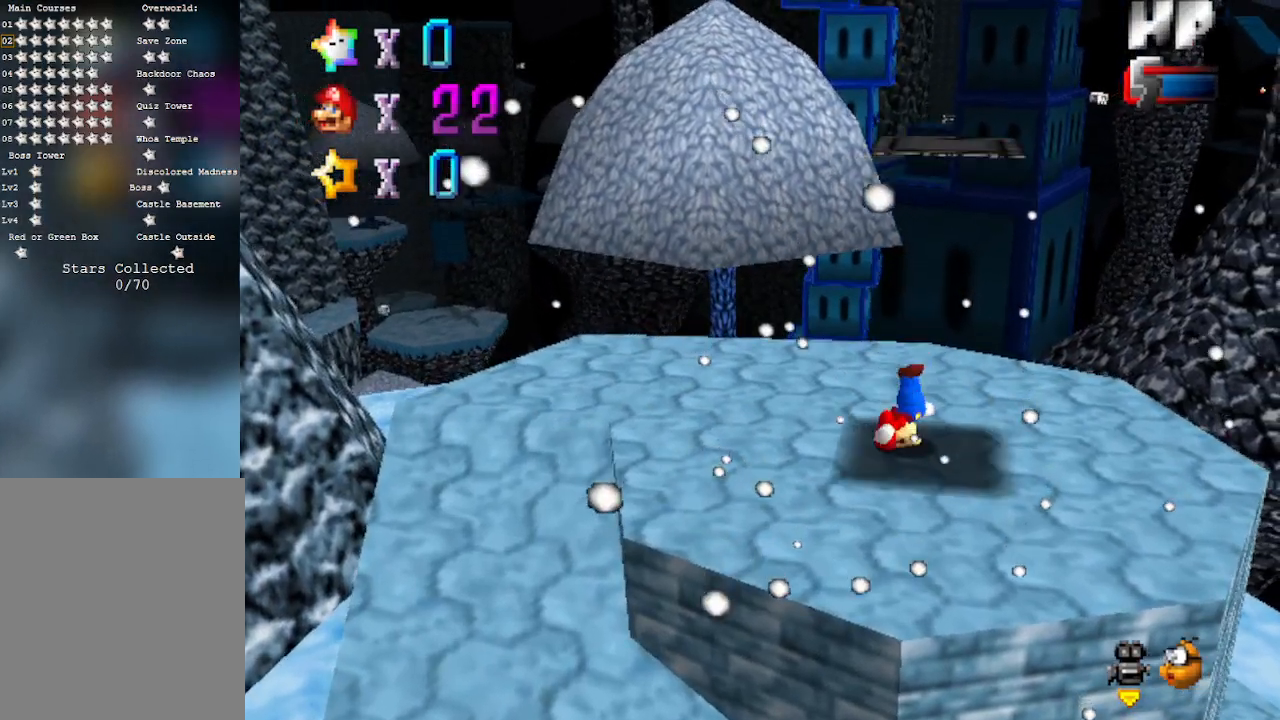
{"buttons": ["A"], "left_stick": "left", "events": [[133, "A", "down"], [450, "left_stick", "left"]]}
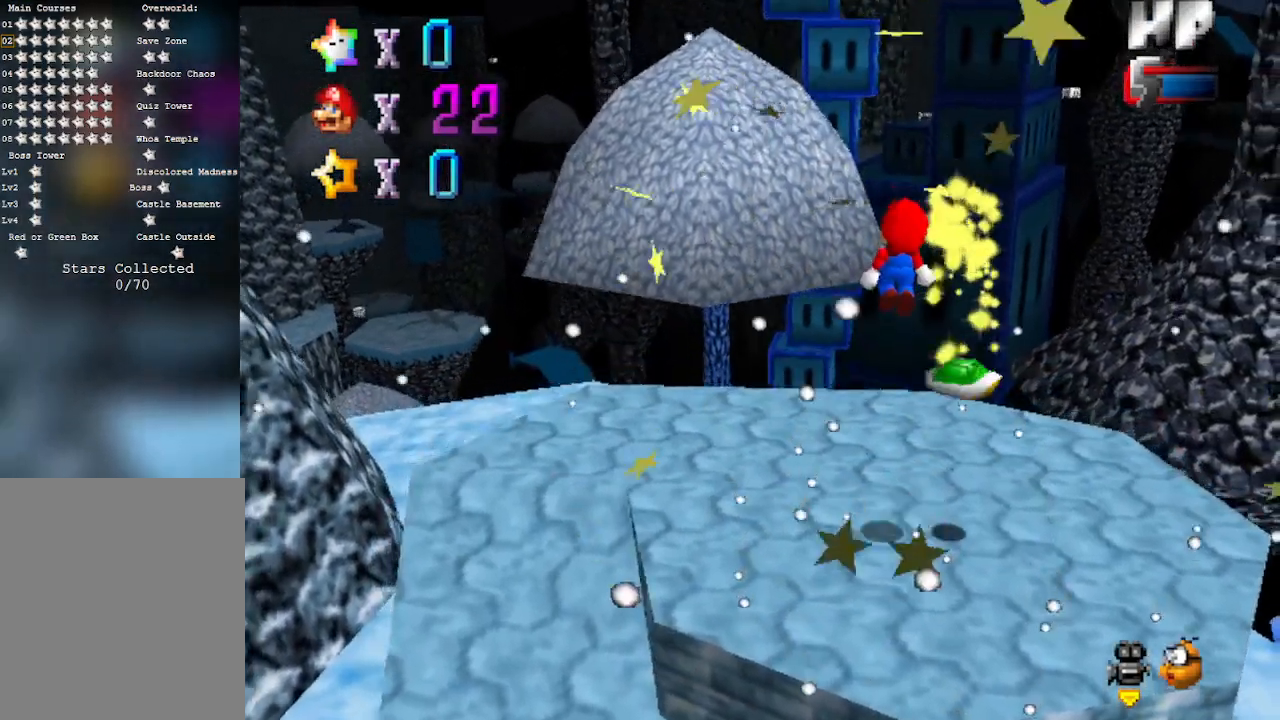
{"buttons": ["C_RIGHT"], "left_stick": "right", "events": [[133, "A", "up"], [133, "left_stick", "right"], [317, "C_RIGHT", "down"]]}
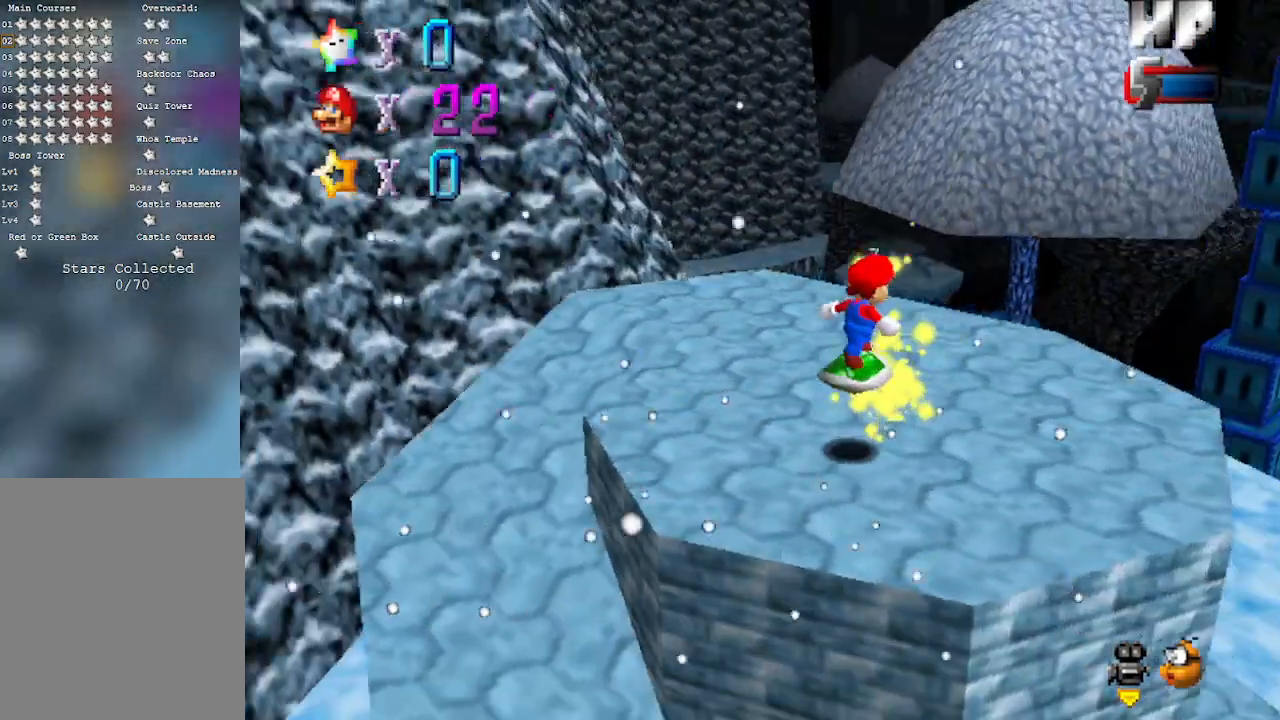
{"buttons": [], "left_stick": "up-right", "events": [[33, "C_RIGHT", "up"], [33, "left_stick", "up"], [233, "left_stick", "up-right"]]}
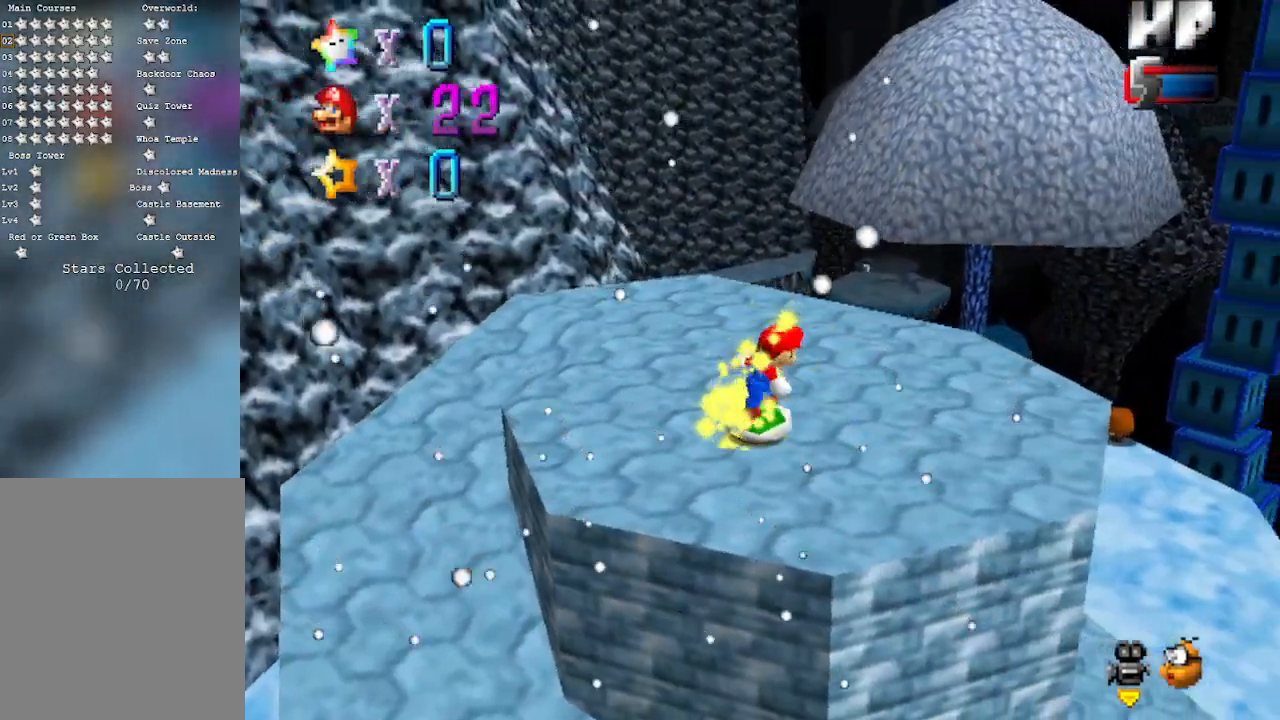
{"buttons": [], "left_stick": "up", "events": [[317, "left_stick", "up"]]}
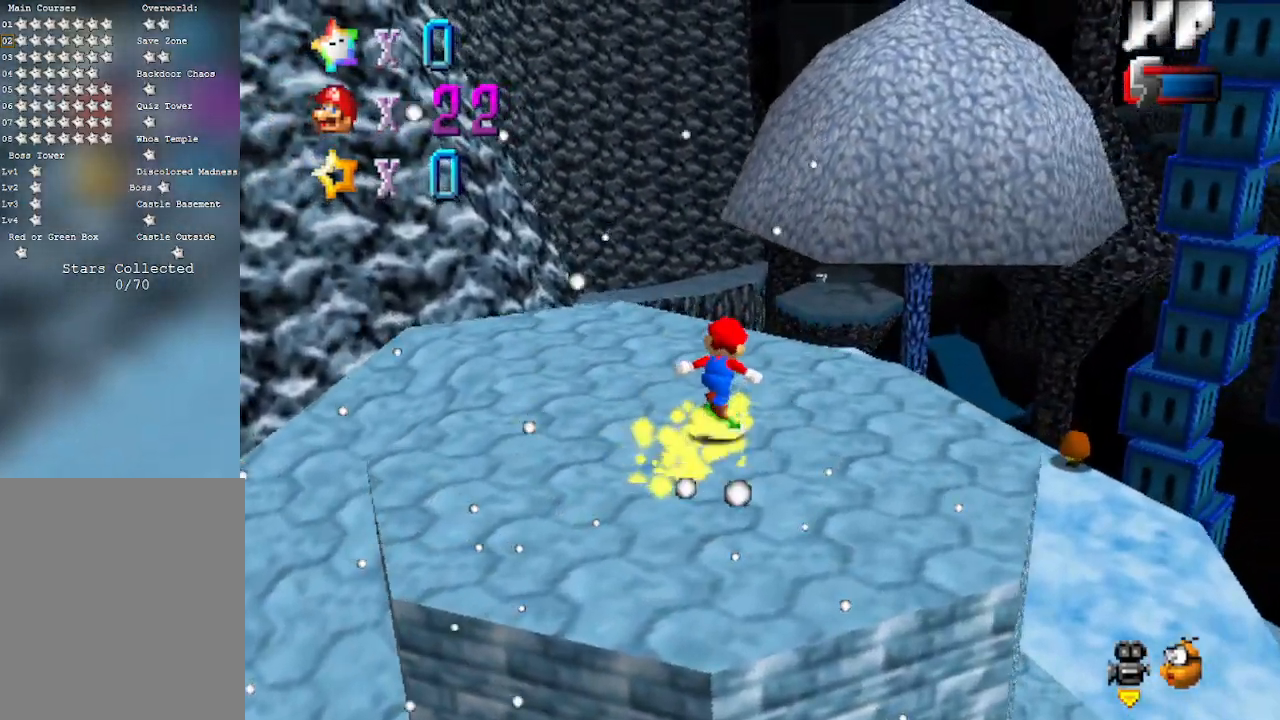
{"buttons": [], "left_stick": "up", "events": []}
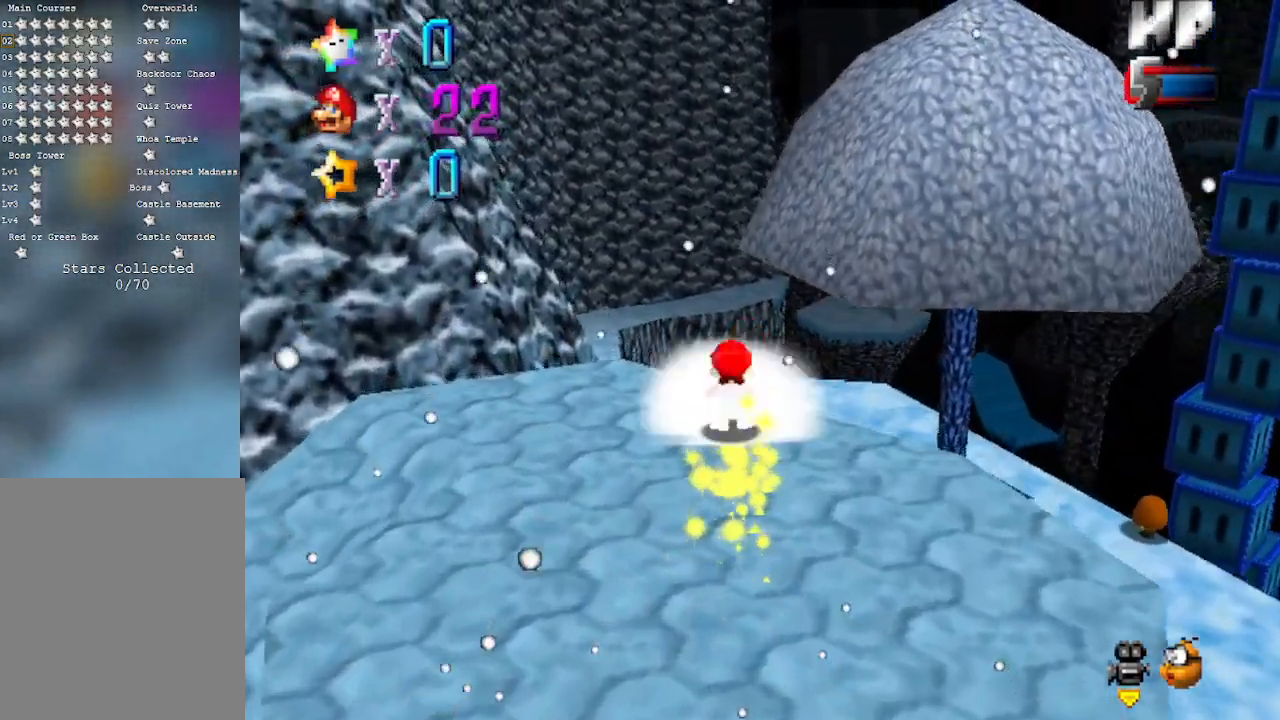
{"buttons": ["C_LEFT"], "left_stick": "up", "events": [[417, "C_LEFT", "down"]]}
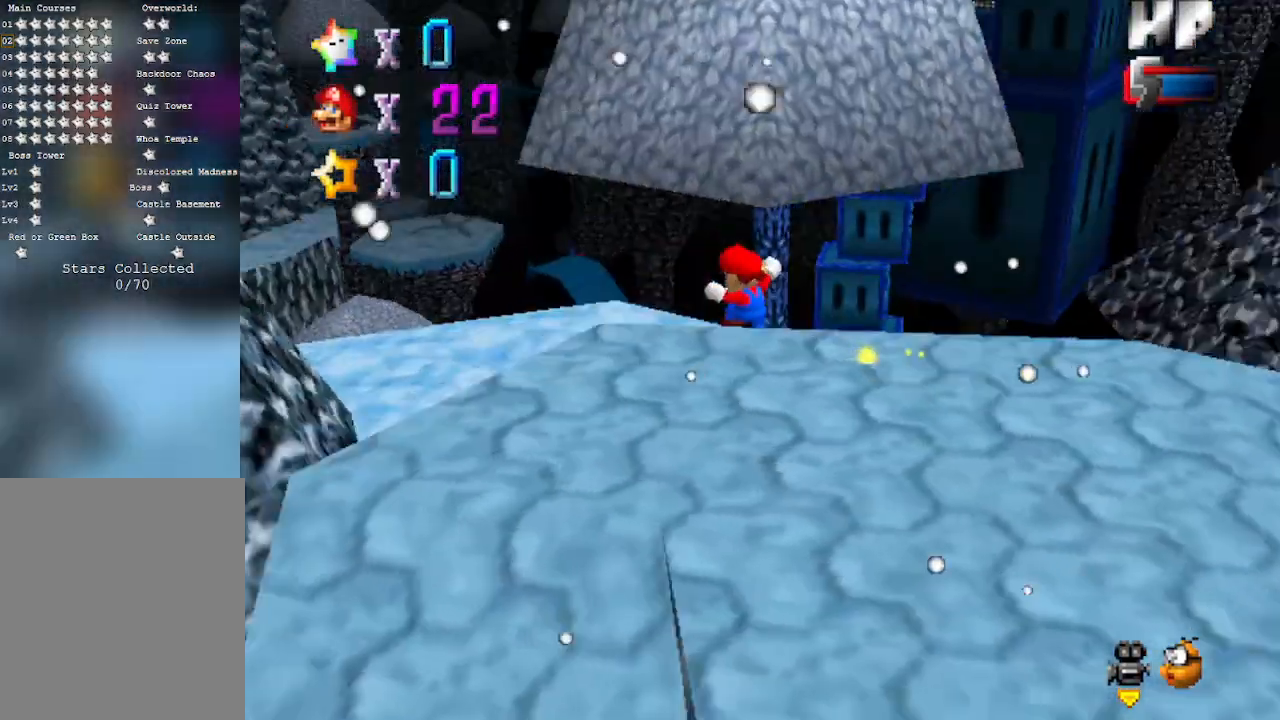
{"buttons": [], "left_stick": "left", "events": [[33, "left_stick", "up-left"], [67, "C_LEFT", "up"], [233, "C_LEFT", "down"], [283, "left_stick", "left"], [317, "C_LEFT", "up"]]}
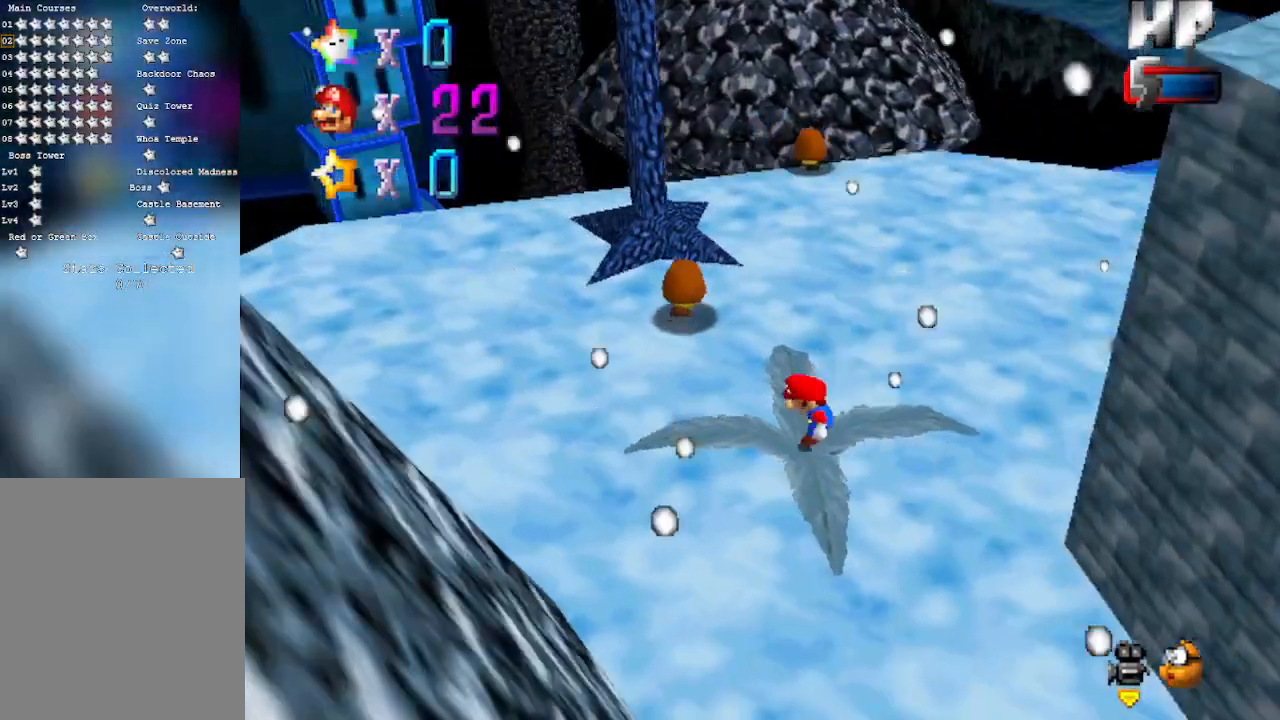
{"buttons": ["C_RIGHT"], "left_stick": "left", "events": [[350, "C_RIGHT", "down"]]}
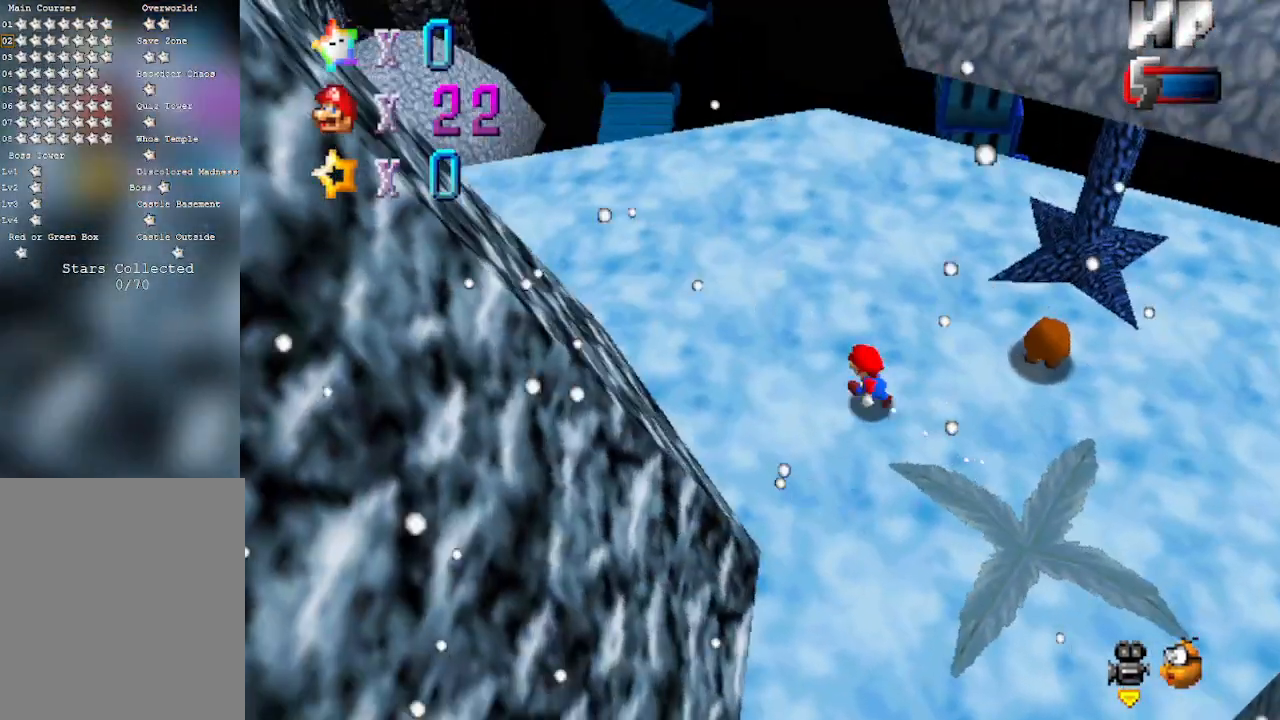
{"buttons": [], "left_stick": "up", "events": [[50, "left_stick", "up-left"], [83, "C_RIGHT", "up"], [267, "left_stick", "up"]]}
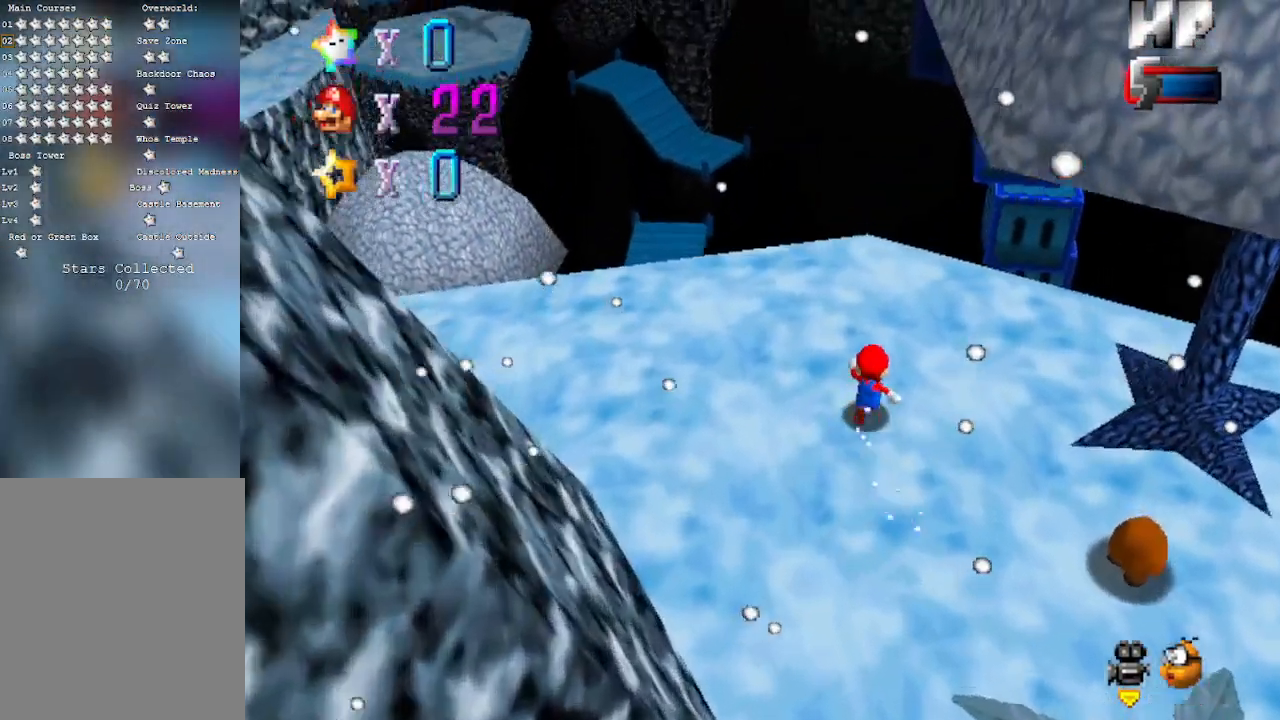
{"buttons": ["A"], "left_stick": "up", "events": [[500, "A", "down"]]}
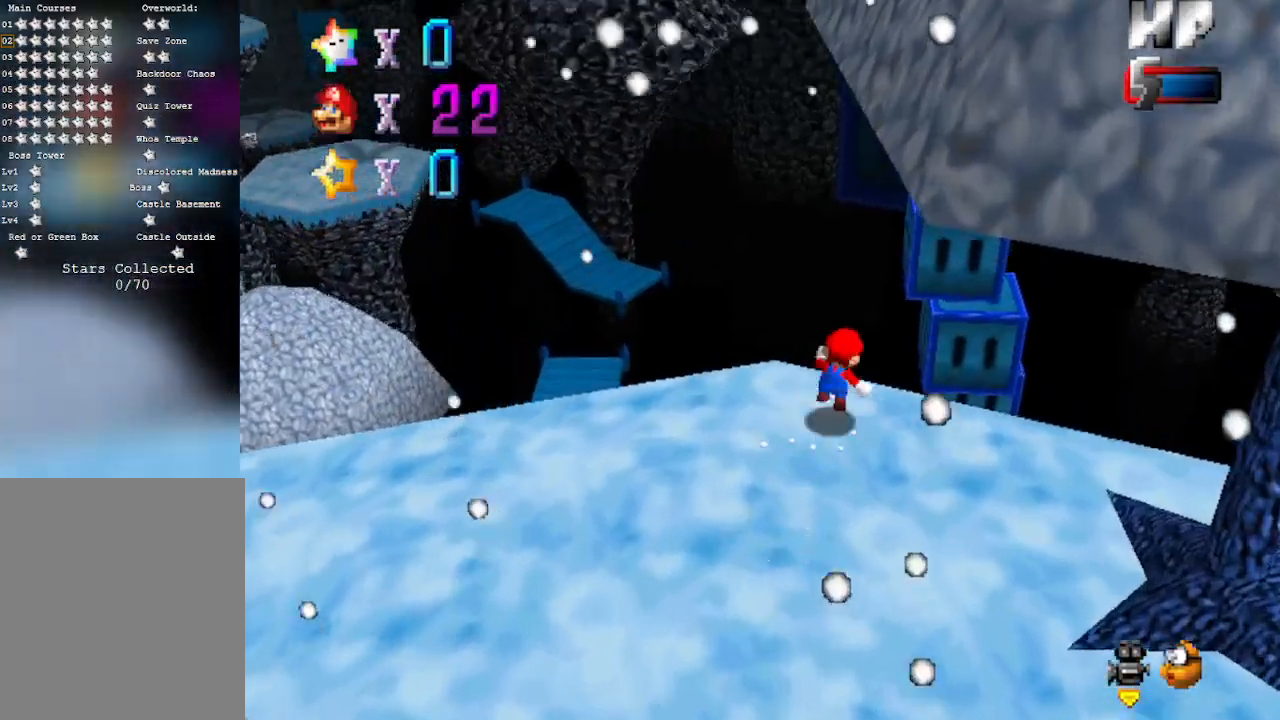
{"buttons": ["A"], "left_stick": "up-right", "events": [[83, "left_stick", "up-right"]]}
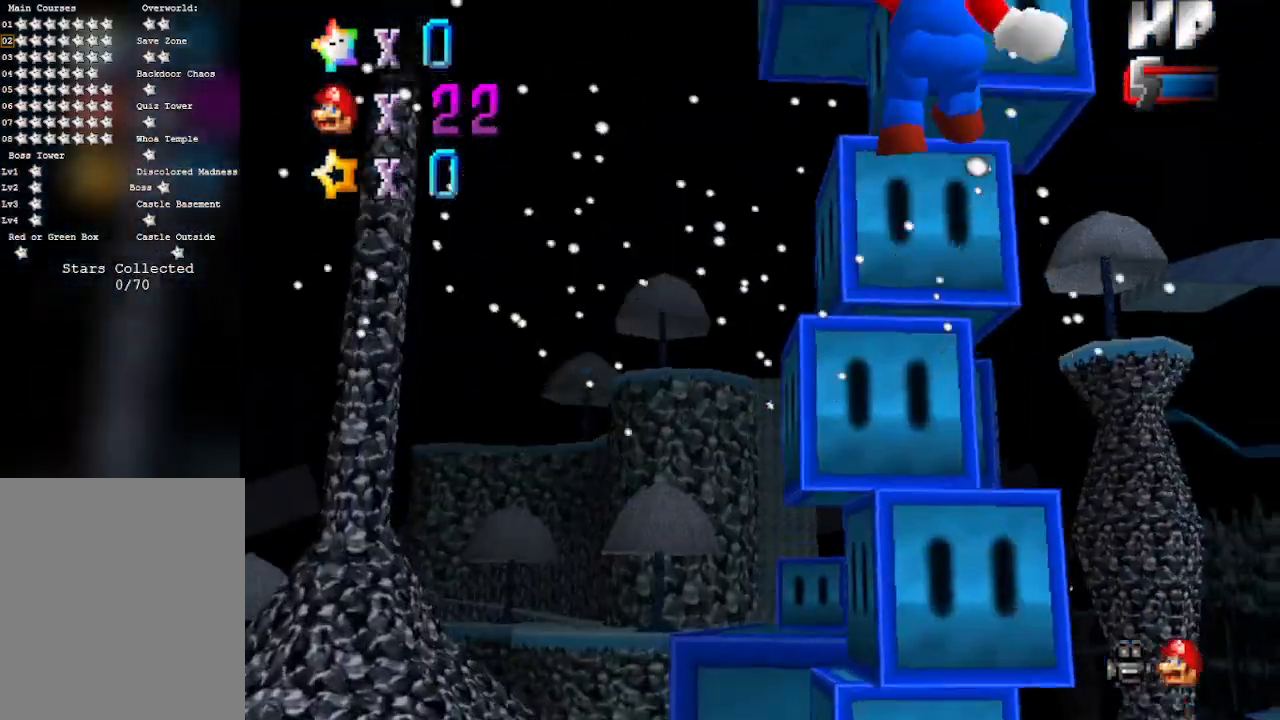
{"buttons": ["A"], "left_stick": "down-right", "events": [[217, "left_stick", "right"], [500, "left_stick", "down-right"]]}
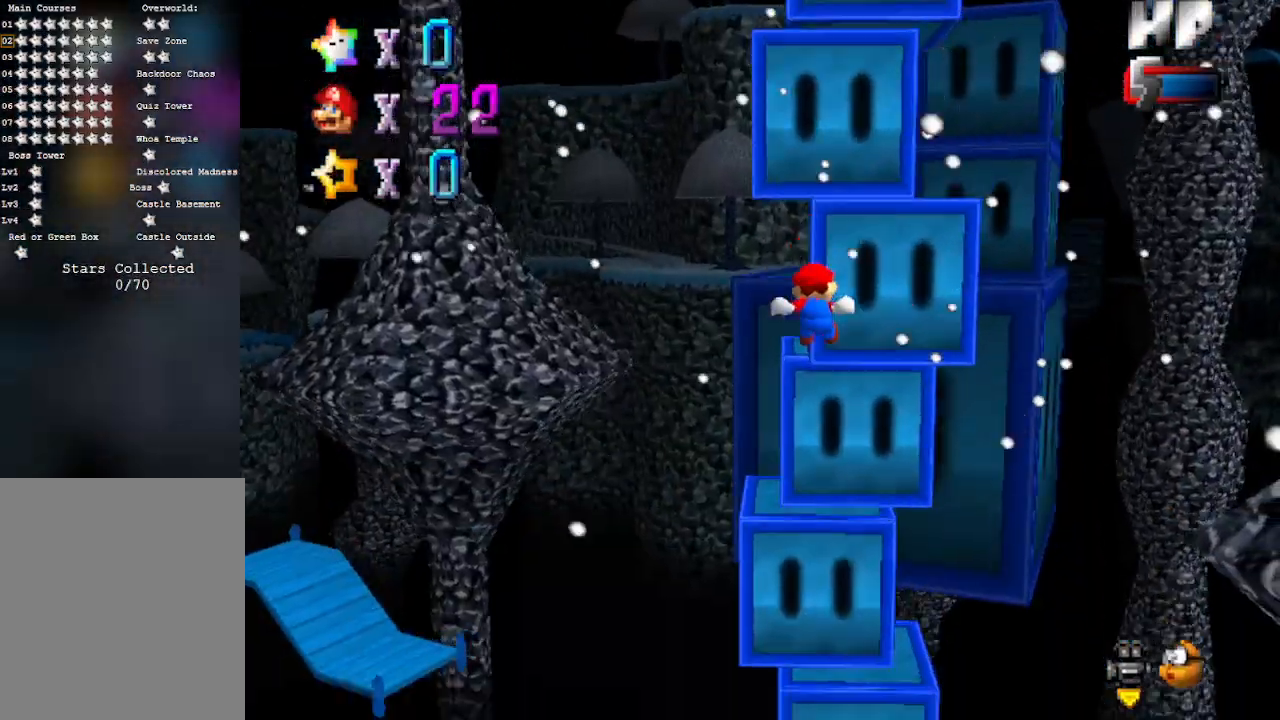
{"buttons": [], "left_stick": "up-right", "events": [[350, "left_stick", "up-right"], [483, "A", "up"]]}
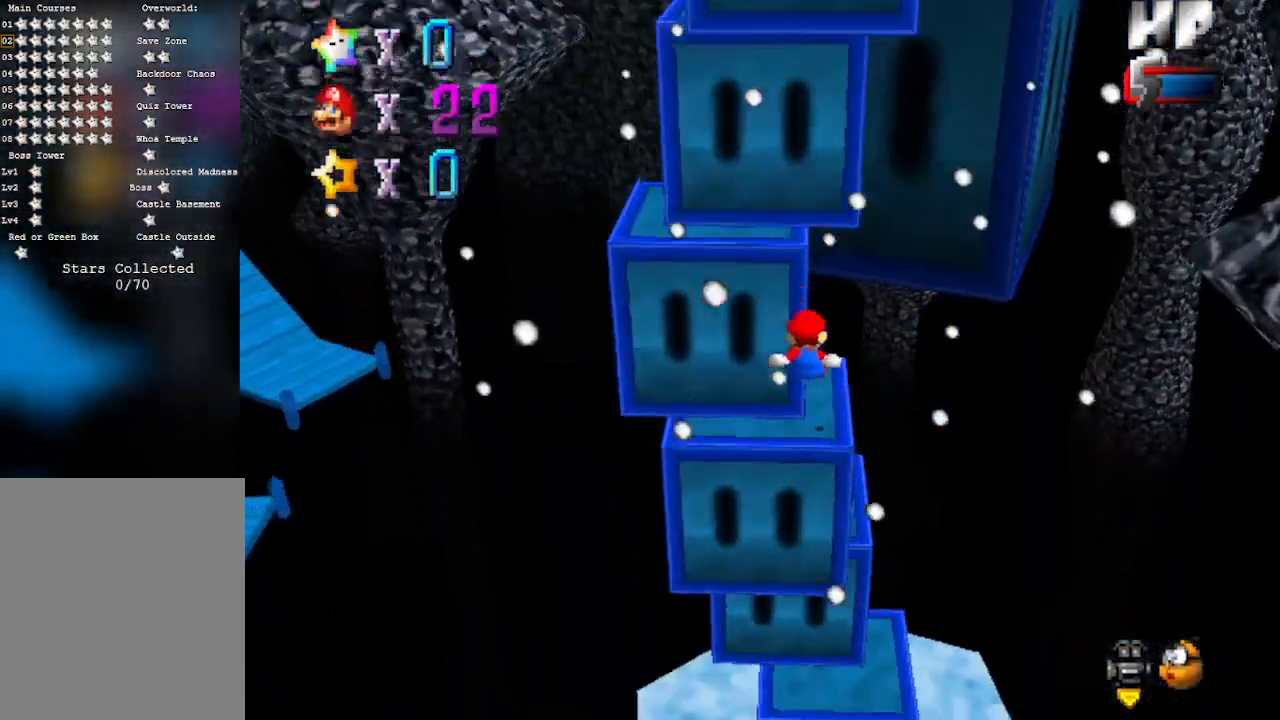
{"buttons": [], "left_stick": "center", "events": [[67, "left_stick", "center"]]}
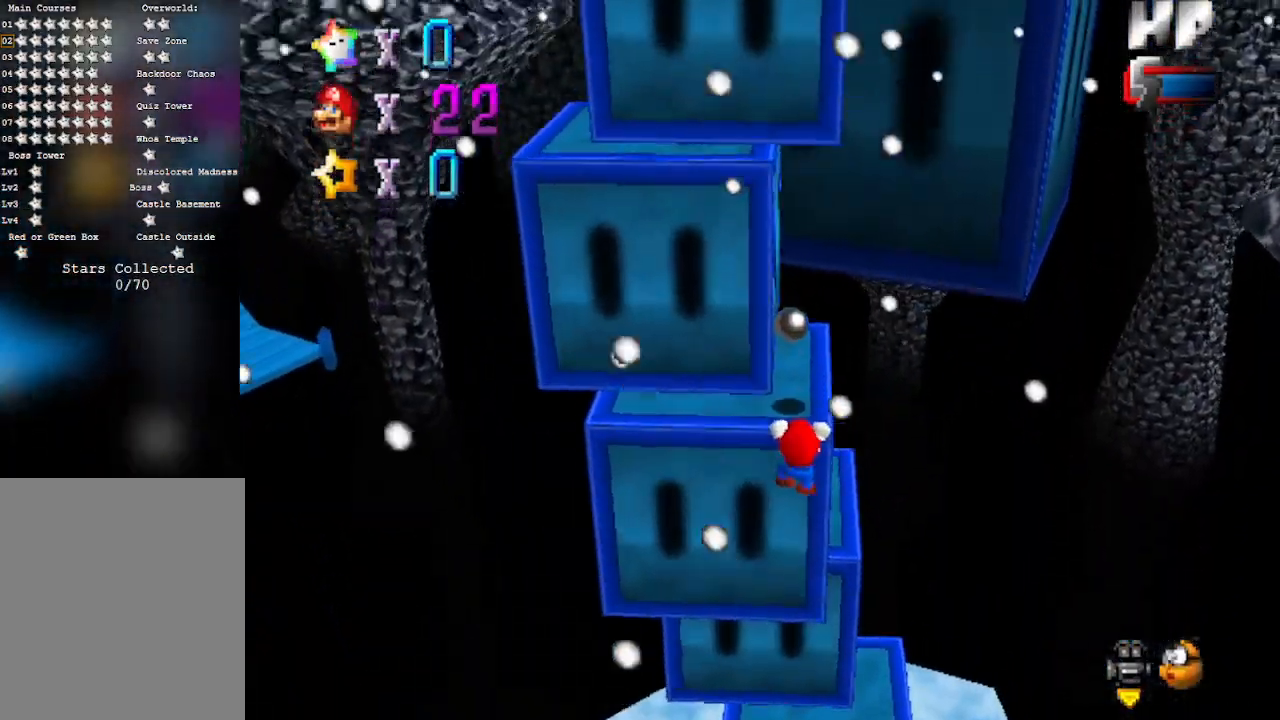
{"buttons": [], "left_stick": "left", "events": [[17, "A", "down"], [167, "A", "up"], [350, "left_stick", "left"]]}
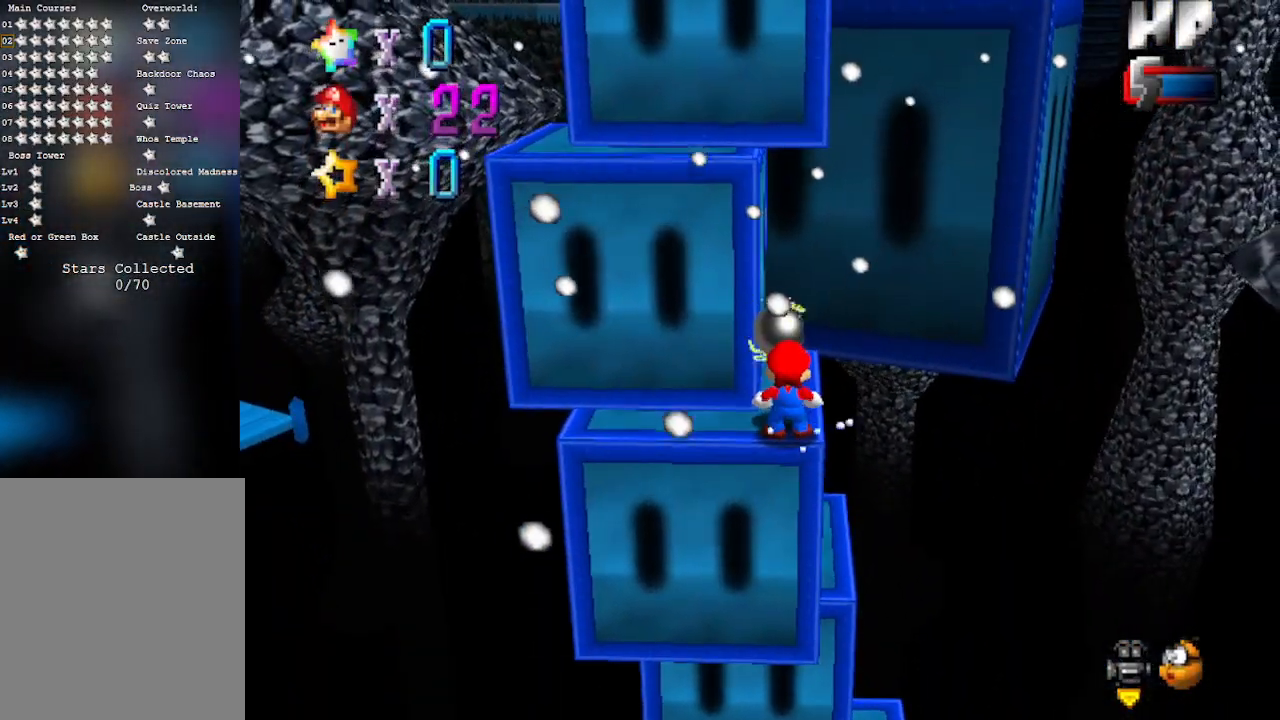
{"buttons": [], "left_stick": "left", "events": []}
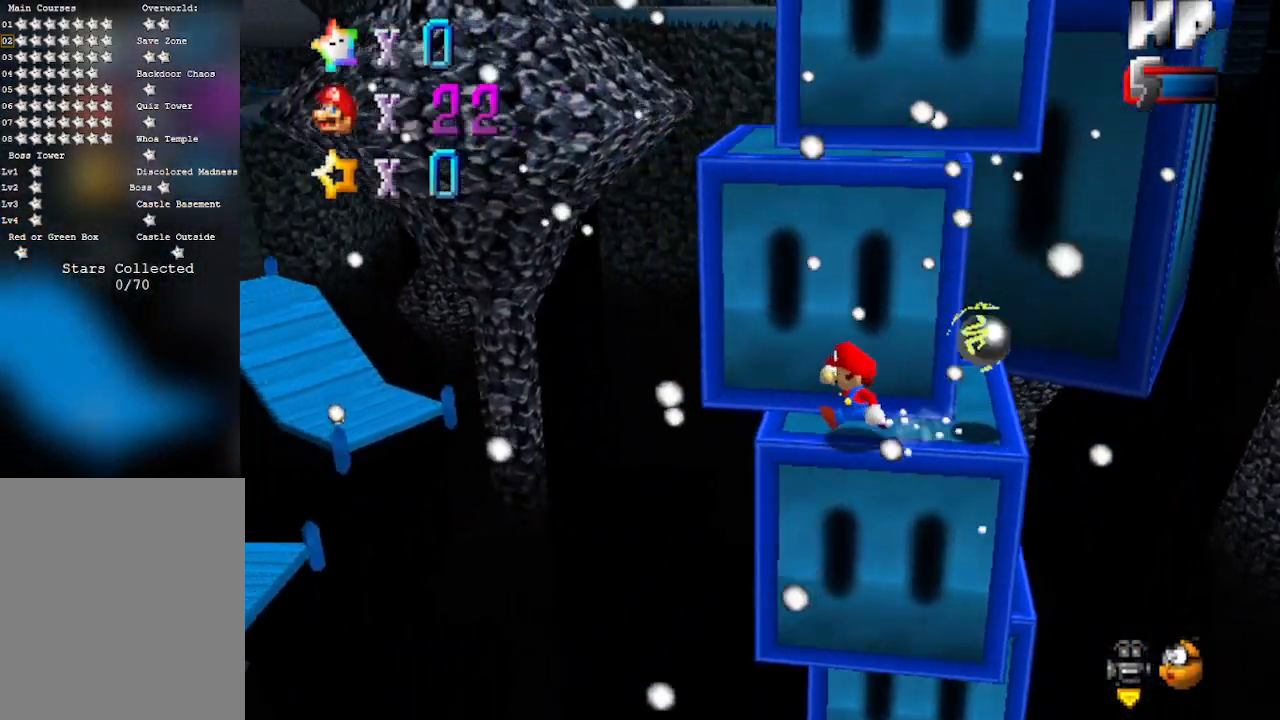
{"buttons": [], "left_stick": "up", "events": [[67, "A", "down"], [67, "left_stick", "up-right"], [283, "left_stick", "up"], [450, "A", "up"]]}
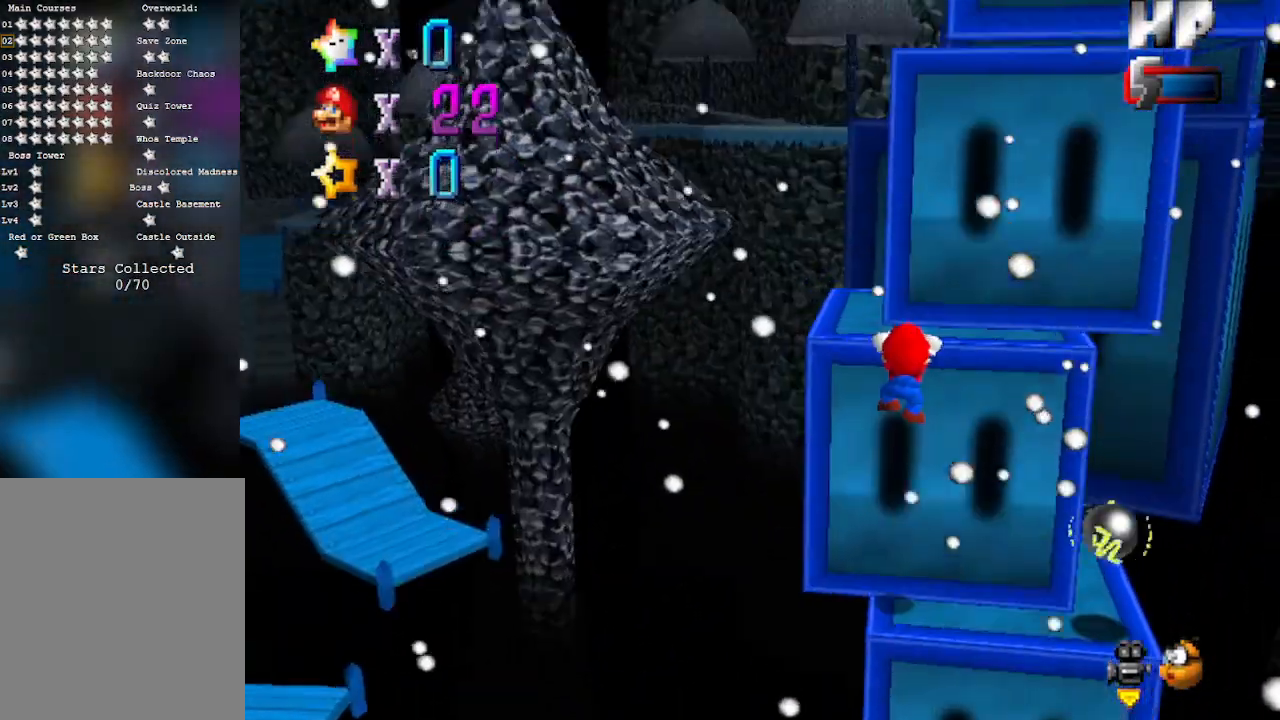
{"buttons": [], "left_stick": "left", "events": [[167, "A", "down"], [233, "left_stick", "center"], [267, "A", "up"], [417, "left_stick", "left"]]}
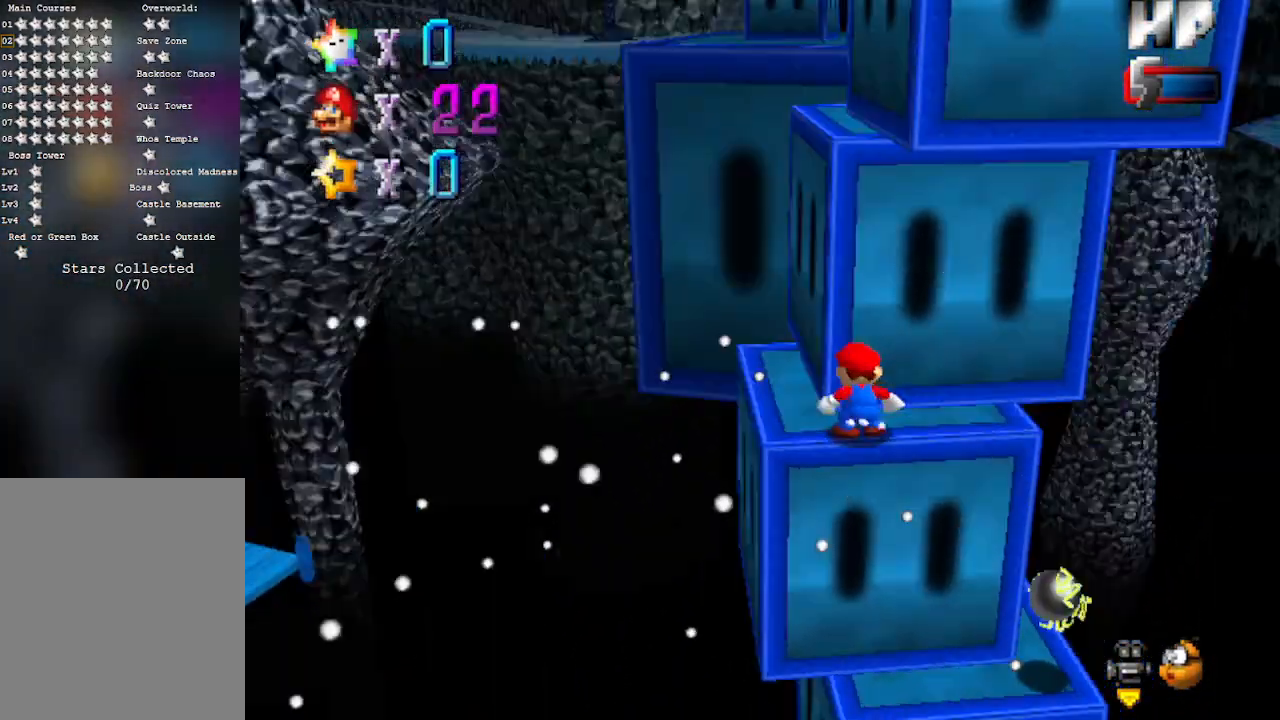
{"buttons": [], "left_stick": "left", "events": [[17, "C_LEFT", "down"], [167, "C_LEFT", "up"]]}
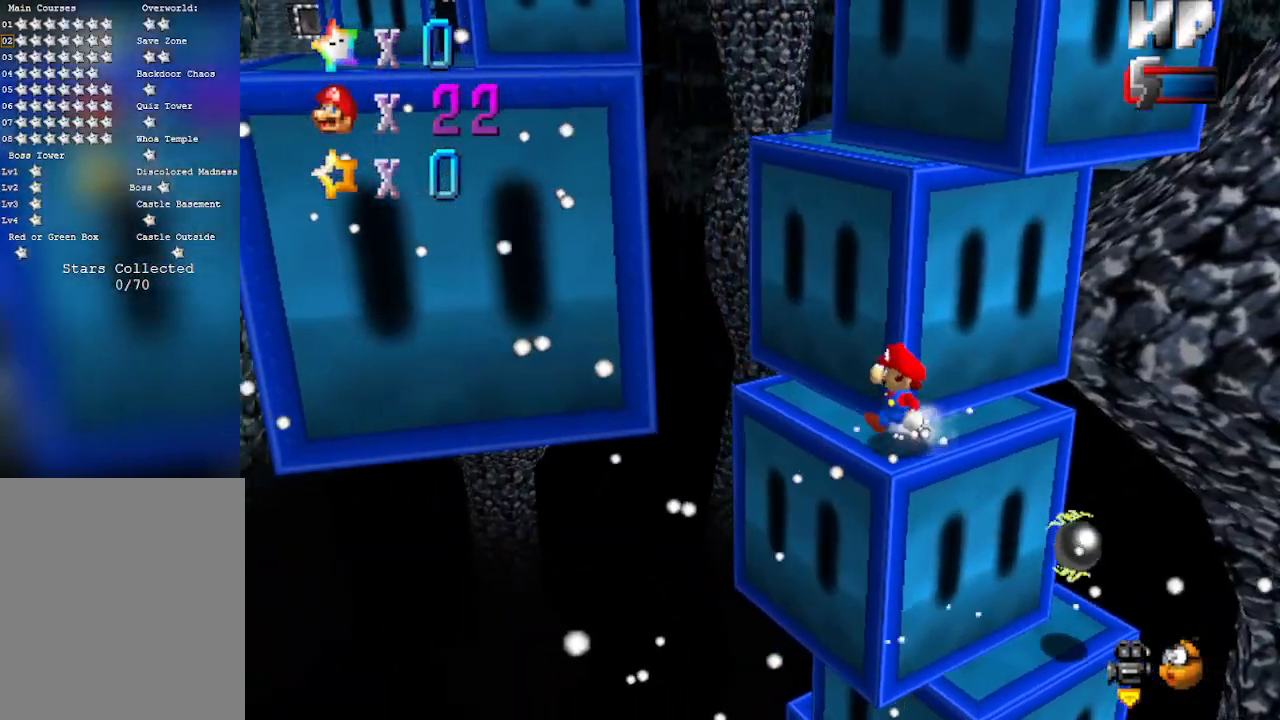
{"buttons": ["A"], "left_stick": "right", "events": [[100, "left_stick", "up"], [233, "A", "down"], [500, "left_stick", "right"]]}
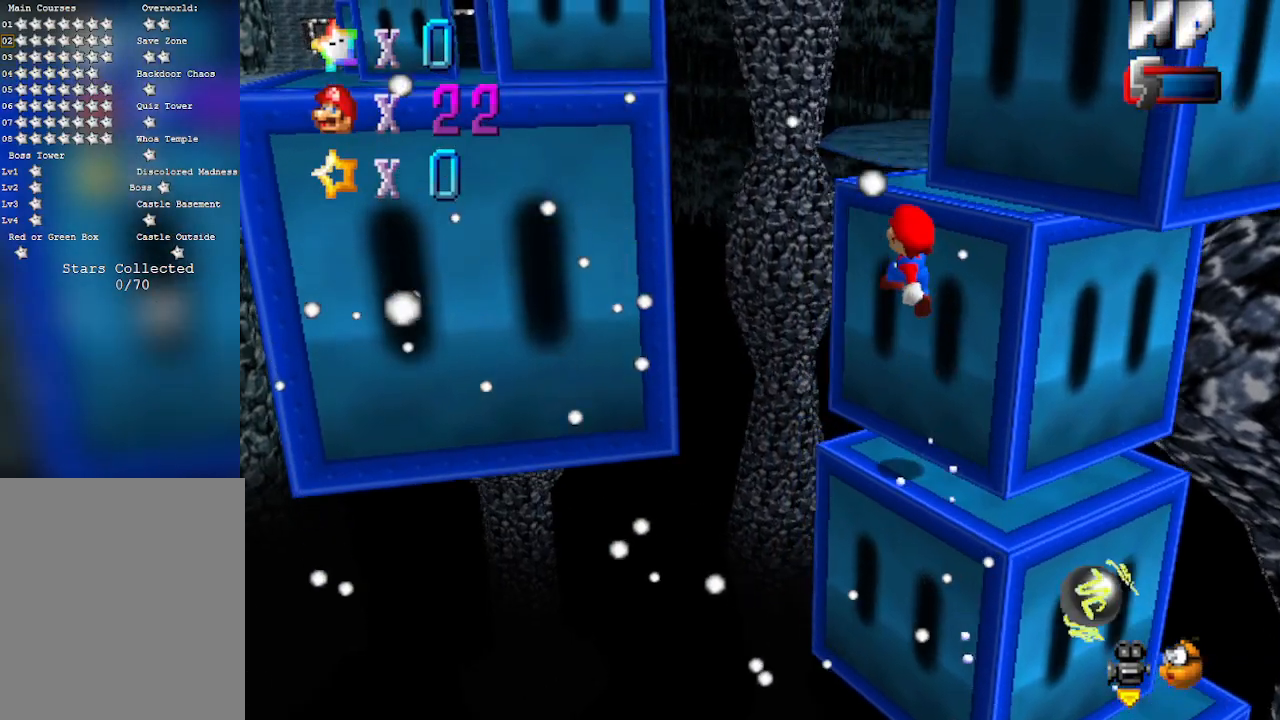
{"buttons": ["A"], "left_stick": "center", "events": [[133, "A", "up"], [450, "A", "down"], [500, "left_stick", "center"]]}
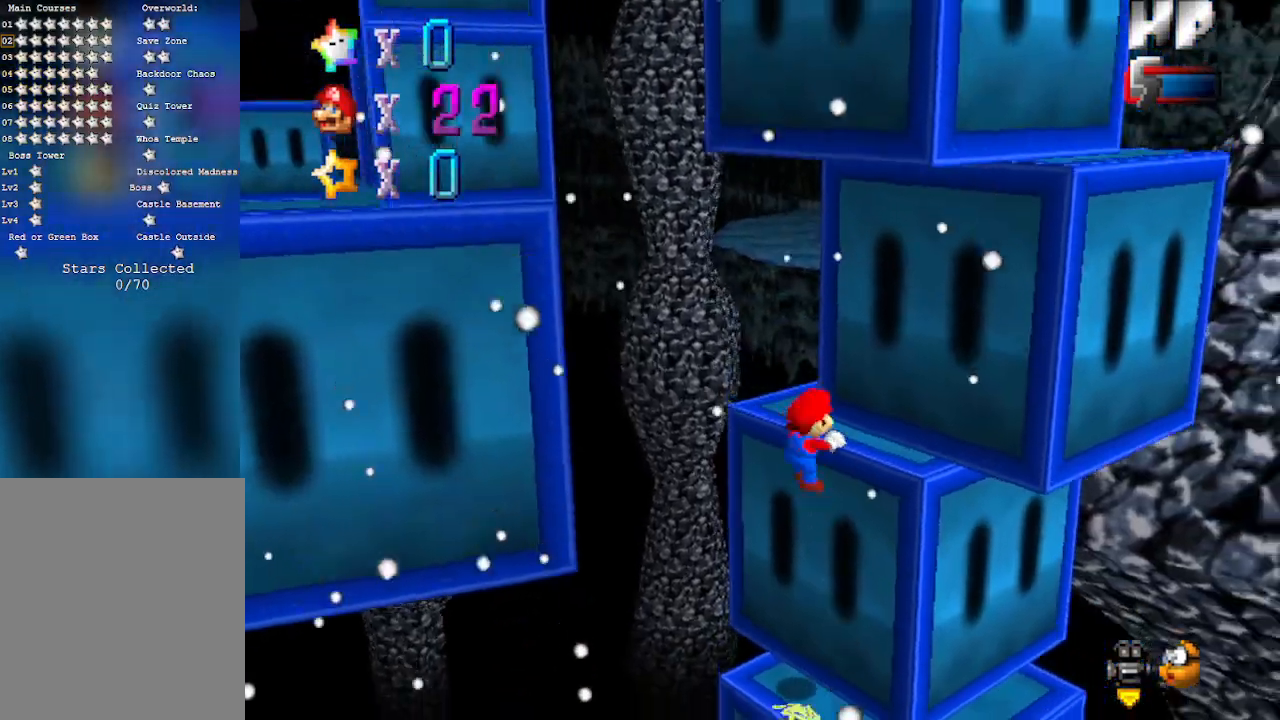
{"buttons": [], "left_stick": "right", "events": [[67, "A", "up"], [167, "C_LEFT", "down"], [350, "C_LEFT", "up"], [483, "left_stick", "right"]]}
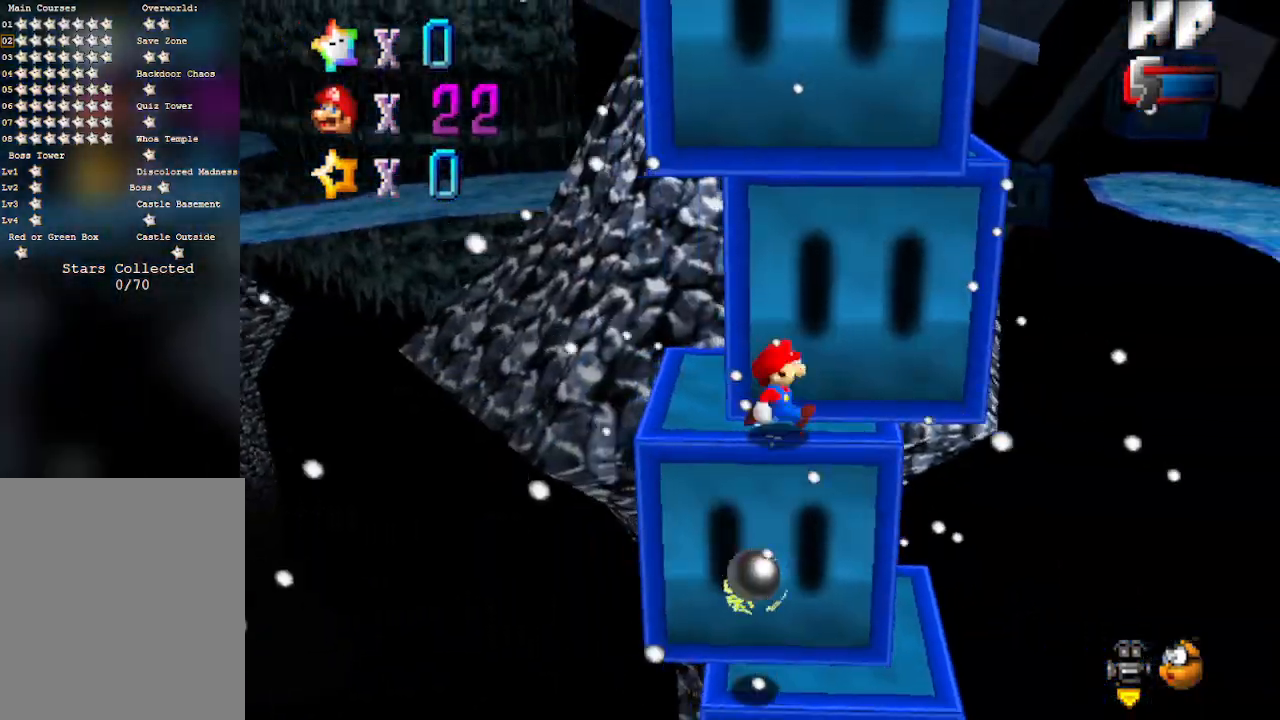
{"buttons": ["A"], "left_stick": "up-left", "events": [[317, "A", "down"], [500, "left_stick", "up-left"]]}
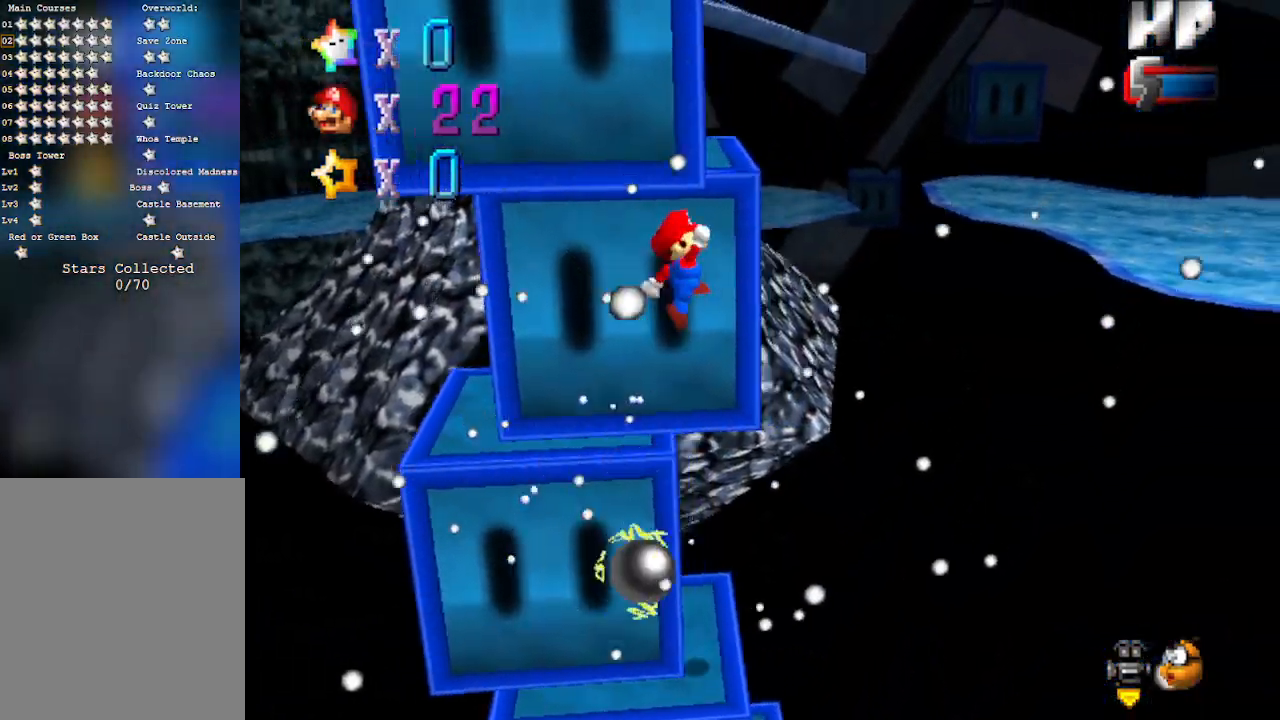
{"buttons": [], "left_stick": "left", "events": [[167, "left_stick", "left"], [250, "A", "up"], [417, "A", "down"], [500, "A", "up"]]}